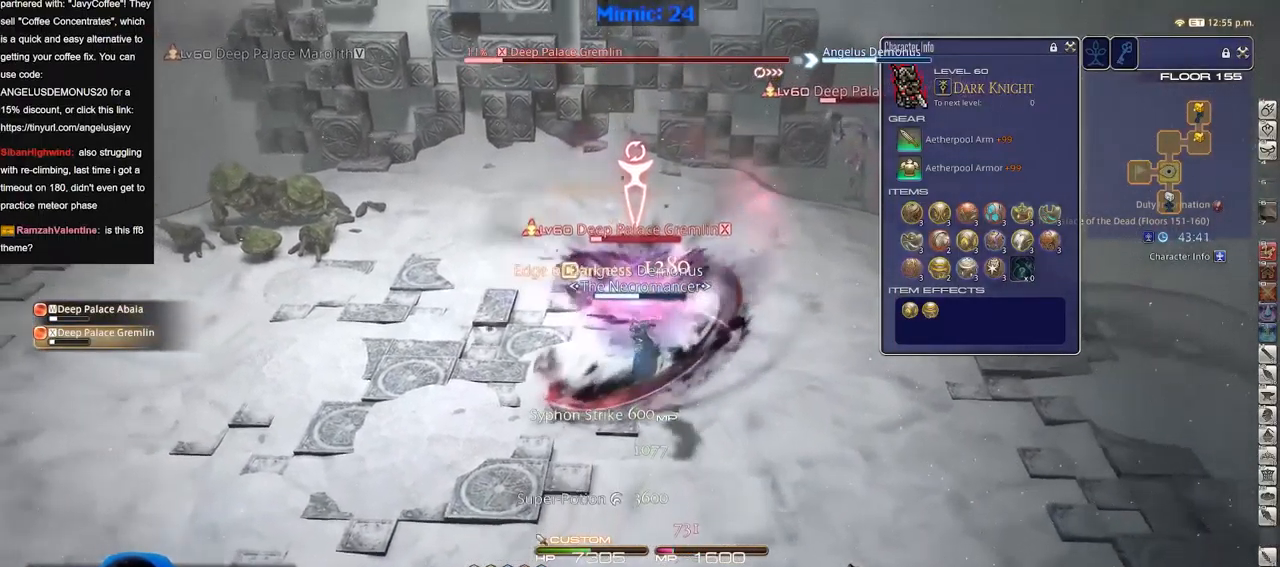
Gameplay with keyboard; each line is a JSON object with the keys held at the frame after it. "events" lists presses ("down") and releases ("up") of "a", "alt", "b", "c", "caps_lock", "ctrl", "d", "down", "e", "escape", "f", "f1", "f10", "f11", "f12", "f2", "f3", "f4", "f5", "f6", "f7", "f8", "f9", "g", "h", "i", "j", "k", "l", "left", "m", "n", "o", "p", "q", "r", "right", "s", "shift", "space", "super", "t", "tab", "u", "up", "v", "w", "x", "y" and "z" between this image and that frame as [ms after this image, input, new state], when the widget could be followed in between. No other keys are recorded. Mouse input is not recorded.
{"keys": ["d"], "events": [[434, "d", "down"], [434, "s", "up"]]}
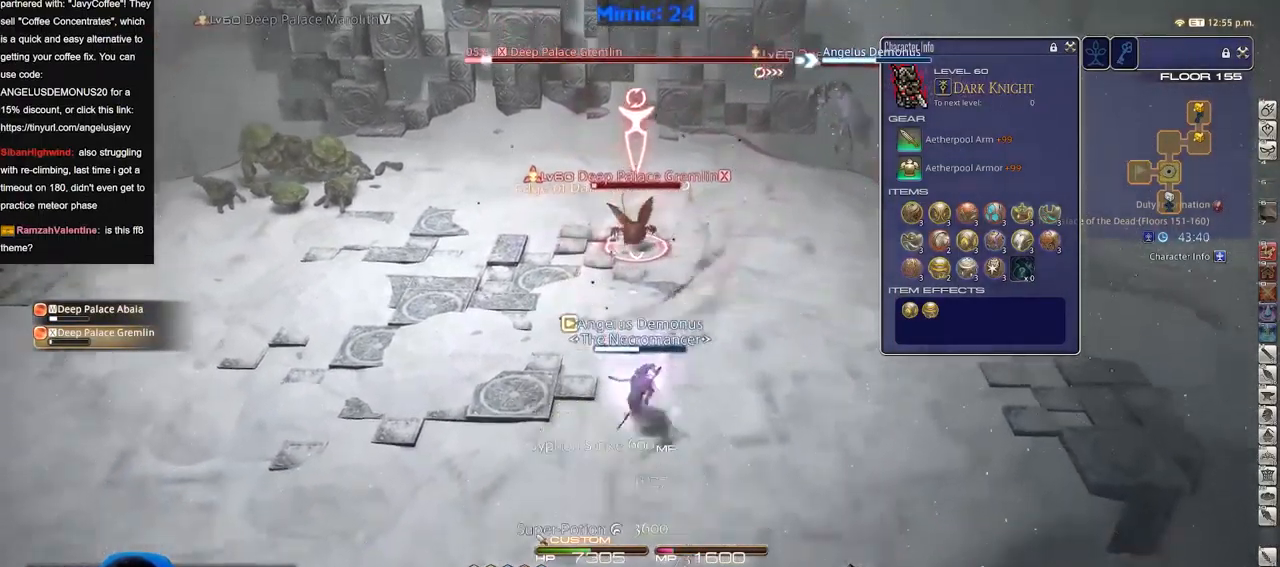
{"keys": ["a", "w"], "events": [[33, "w", "down"], [117, "d", "up"], [300, "a", "down"]]}
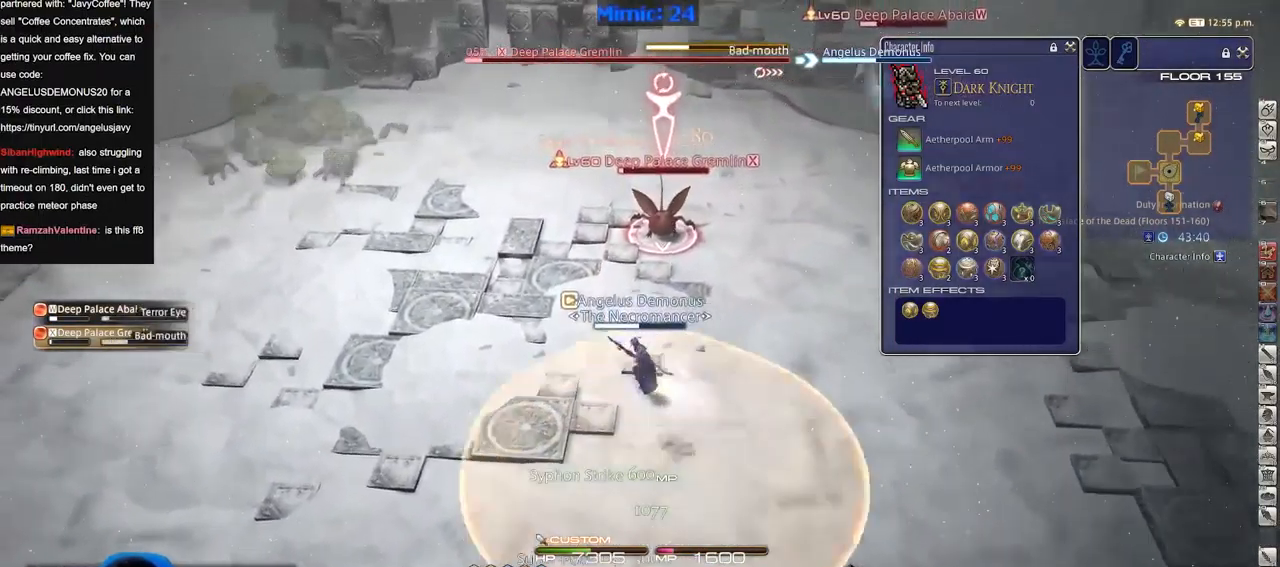
{"keys": ["a", "w"], "events": [[134, "a", "up"], [234, "a", "down"]]}
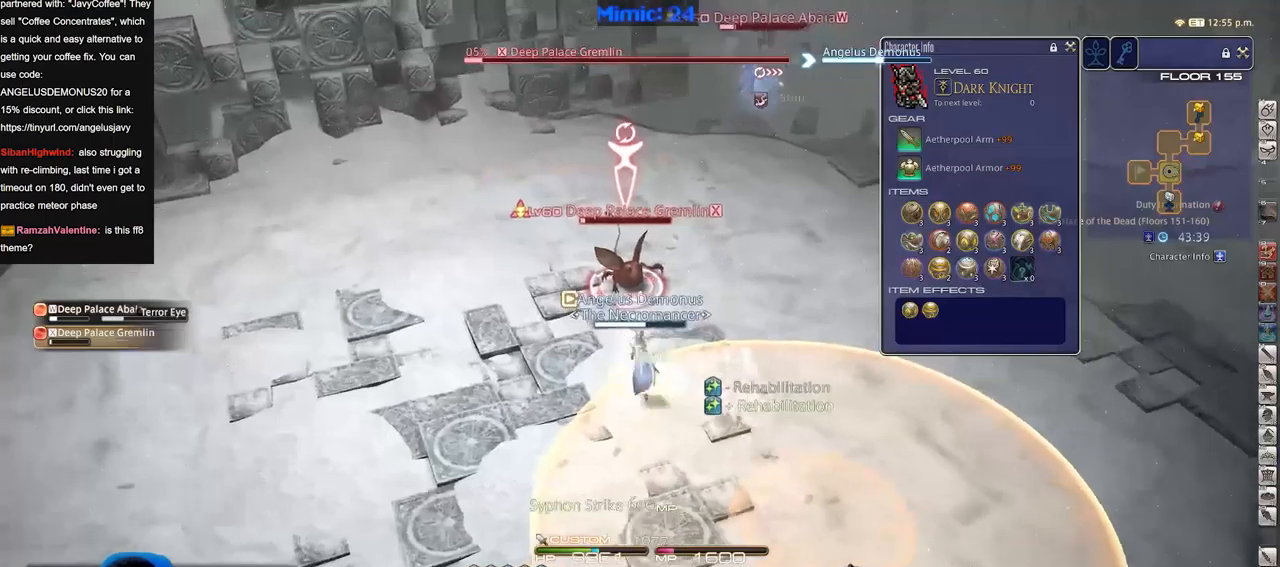
{"keys": ["a", "w"], "events": []}
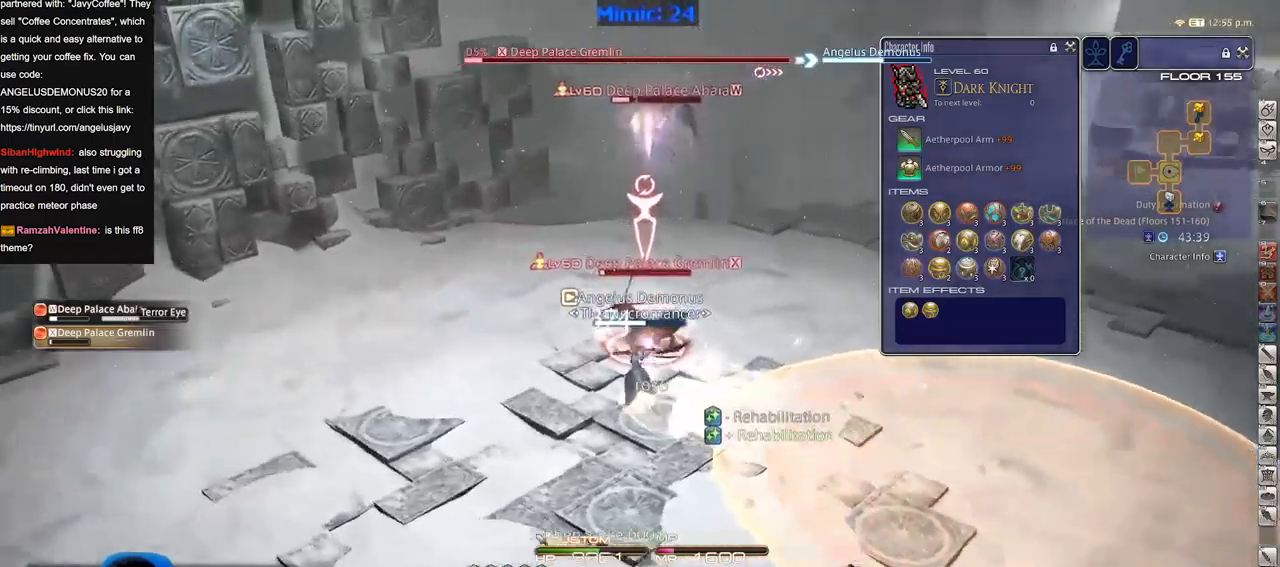
{"keys": ["d", "p", "w"], "events": [[266, "a", "up"], [350, "p", "down"], [350, "tab", "down"], [400, "tab", "up"], [483, "d", "down"]]}
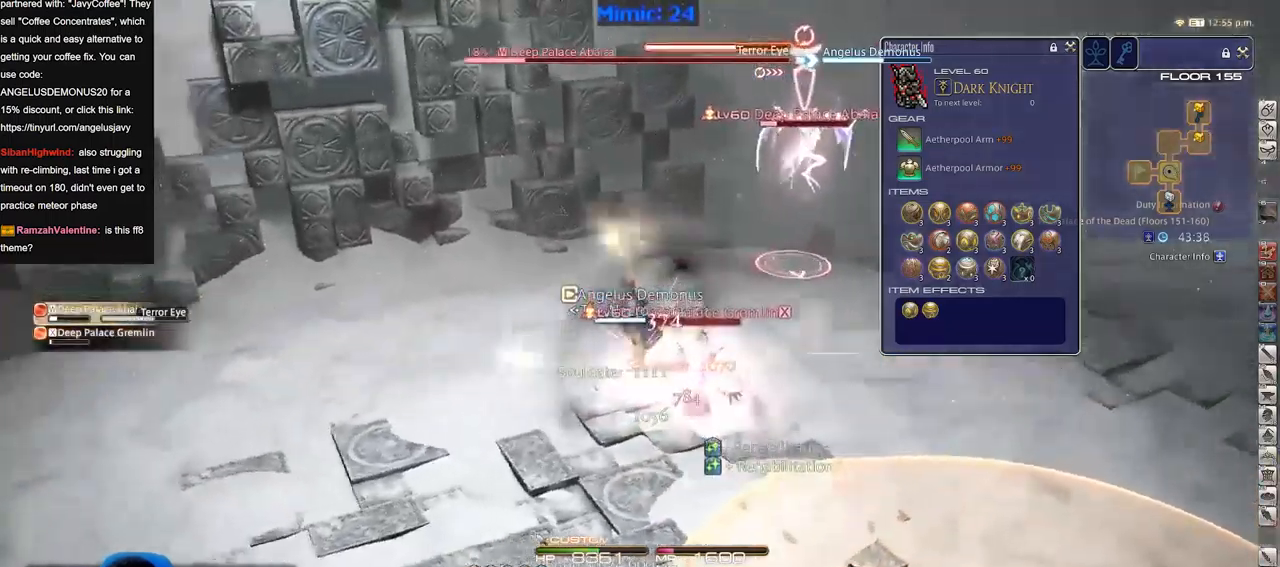
{"keys": ["w"], "events": [[50, "space", "down"], [134, "p", "up"], [134, "space", "up"], [184, "d", "up"]]}
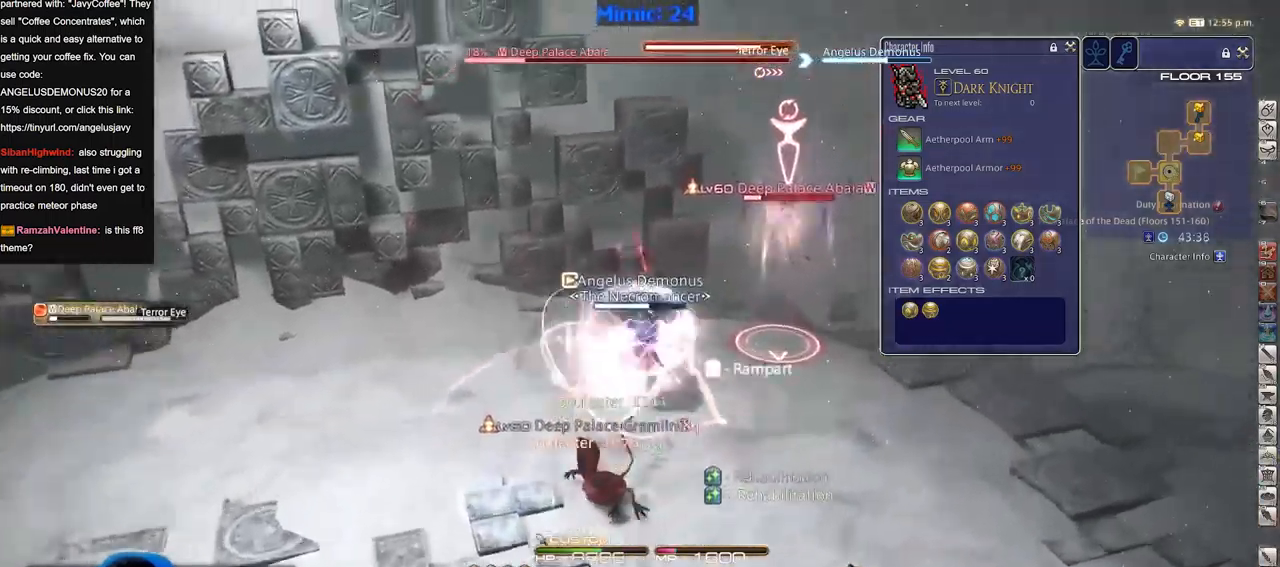
{"keys": ["d", "p", "w"], "events": [[283, "p", "down"], [333, "d", "down"], [383, "p", "up"], [383, "space", "down"], [433, "p", "down"], [433, "space", "up"]]}
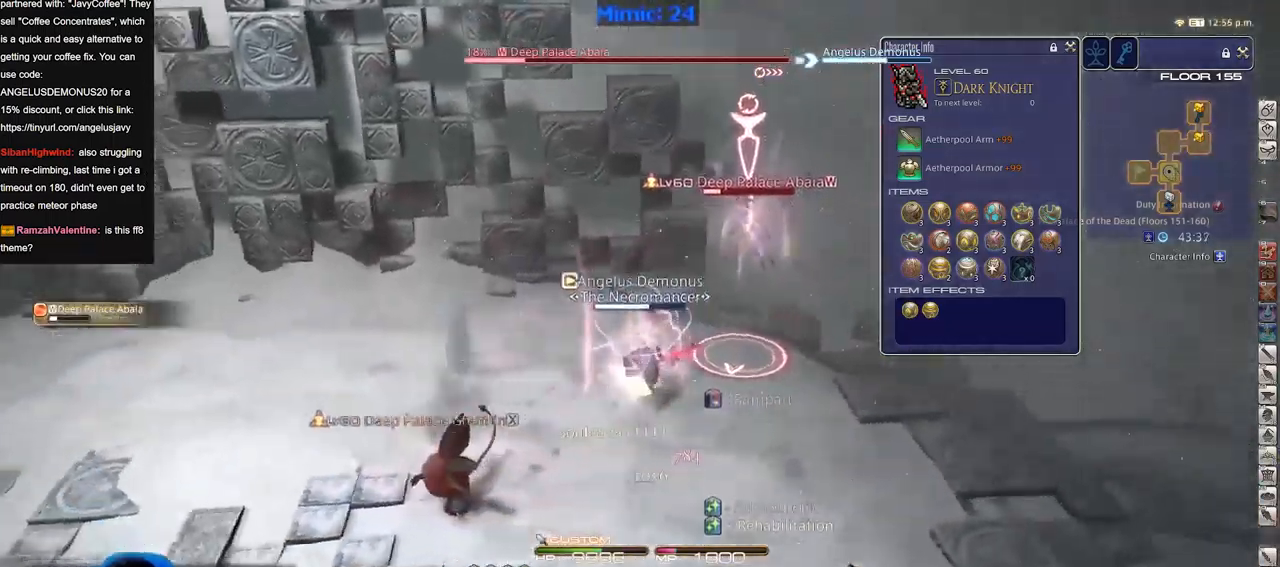
{"keys": ["d", "p"], "events": [[33, "p", "up"], [67, "p", "down"], [167, "p", "up"], [217, "p", "down"], [300, "w", "up"], [350, "p", "up"], [400, "p", "down"]]}
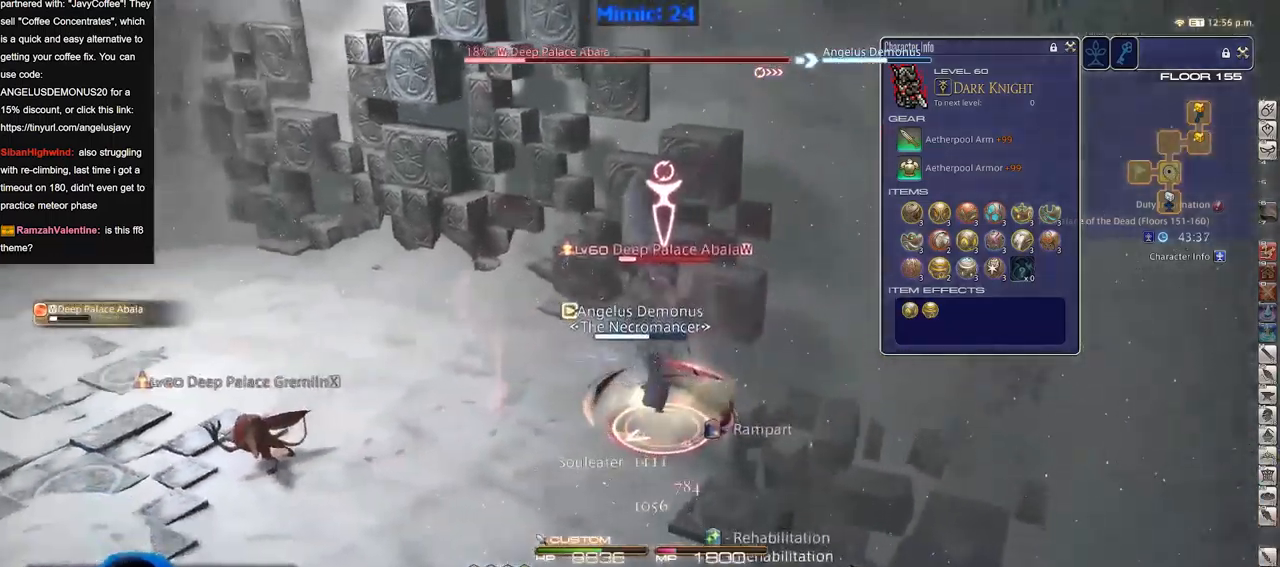
{"keys": ["a", "p", "s"], "events": [[233, "s", "down"], [317, "a", "down"], [317, "d", "up"], [367, "p", "up"], [417, "p", "down"]]}
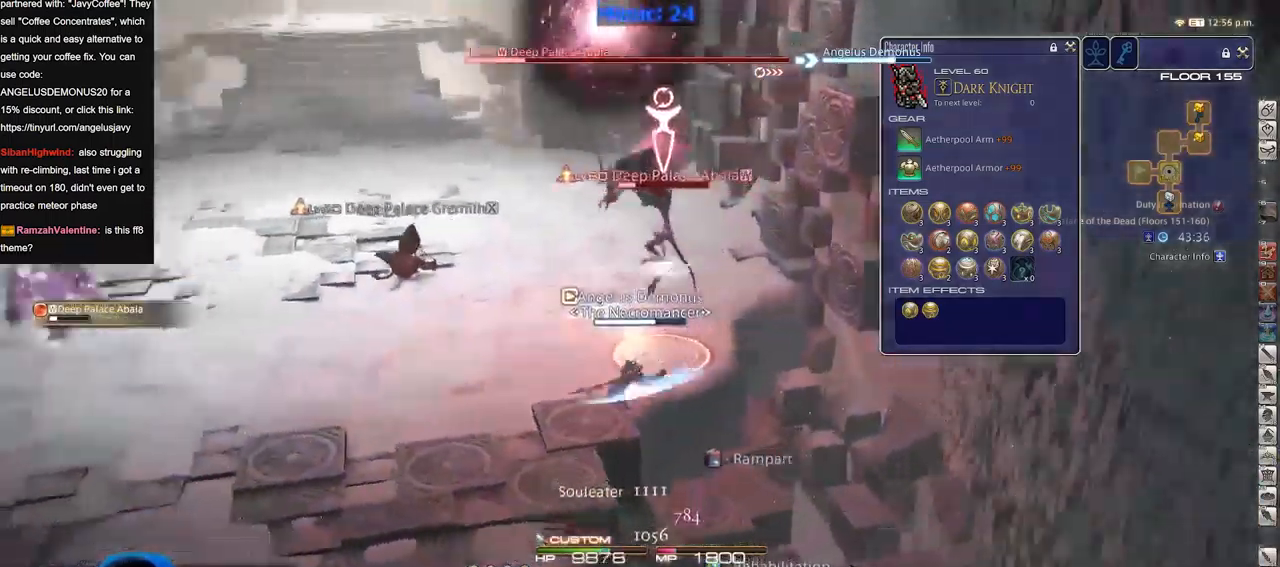
{"keys": [], "events": [[17, "p", "up"], [50, "s", "up"], [150, "w", "down"], [234, "a", "up"], [300, "w", "up"]]}
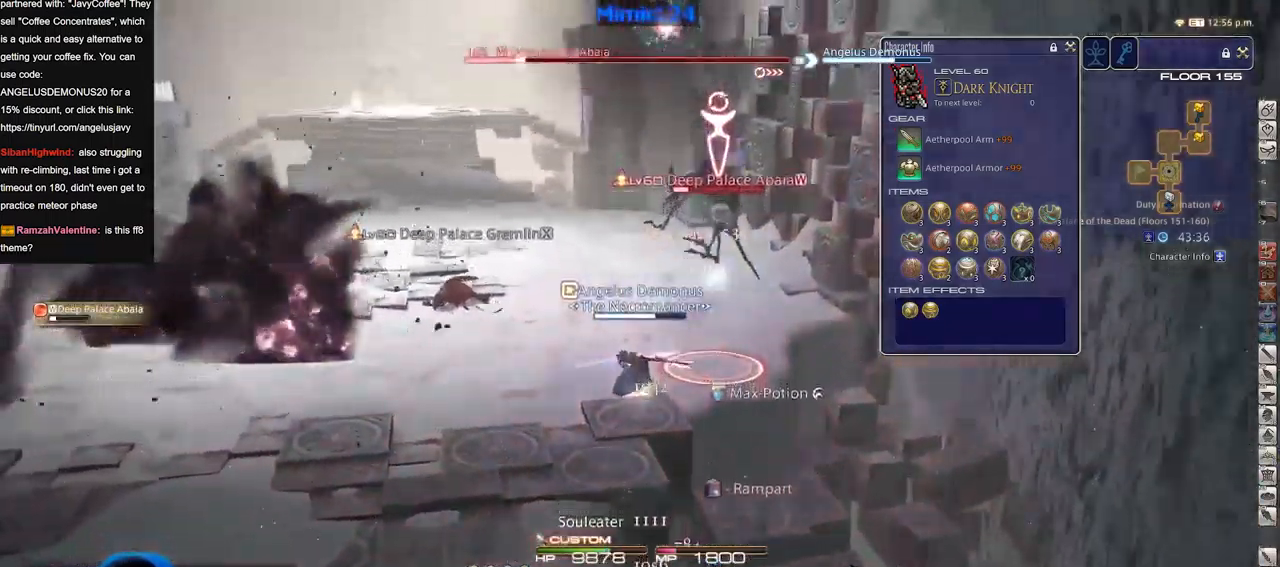
{"keys": [], "events": []}
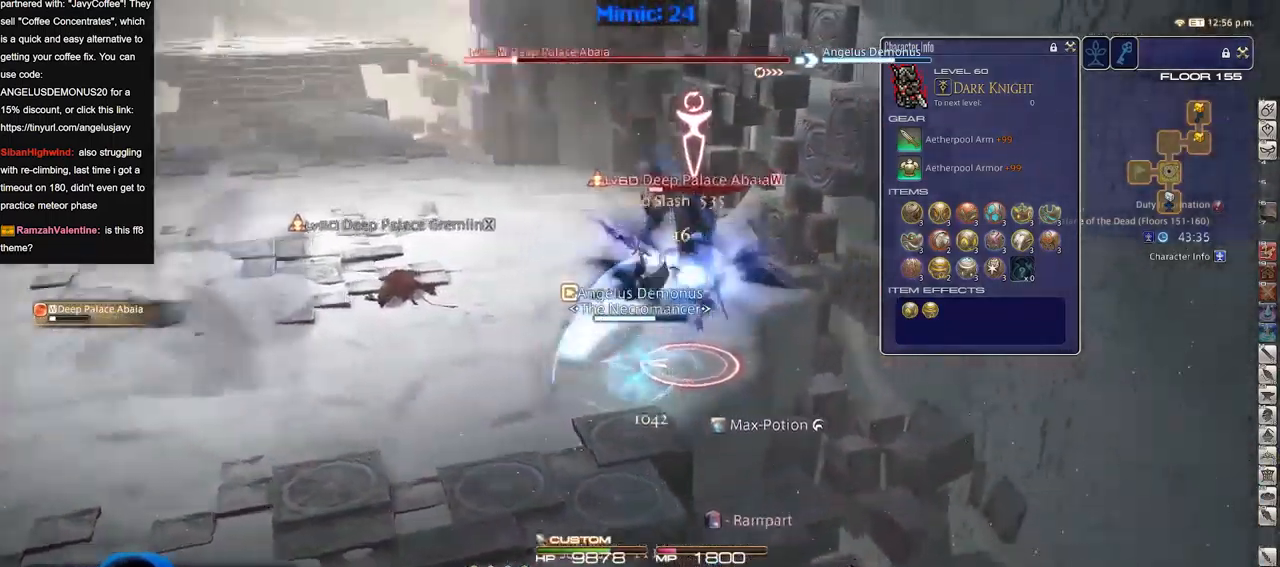
{"keys": [], "events": [[33, "a", "down"], [167, "s", "down"], [400, "a", "up"], [400, "s", "up"]]}
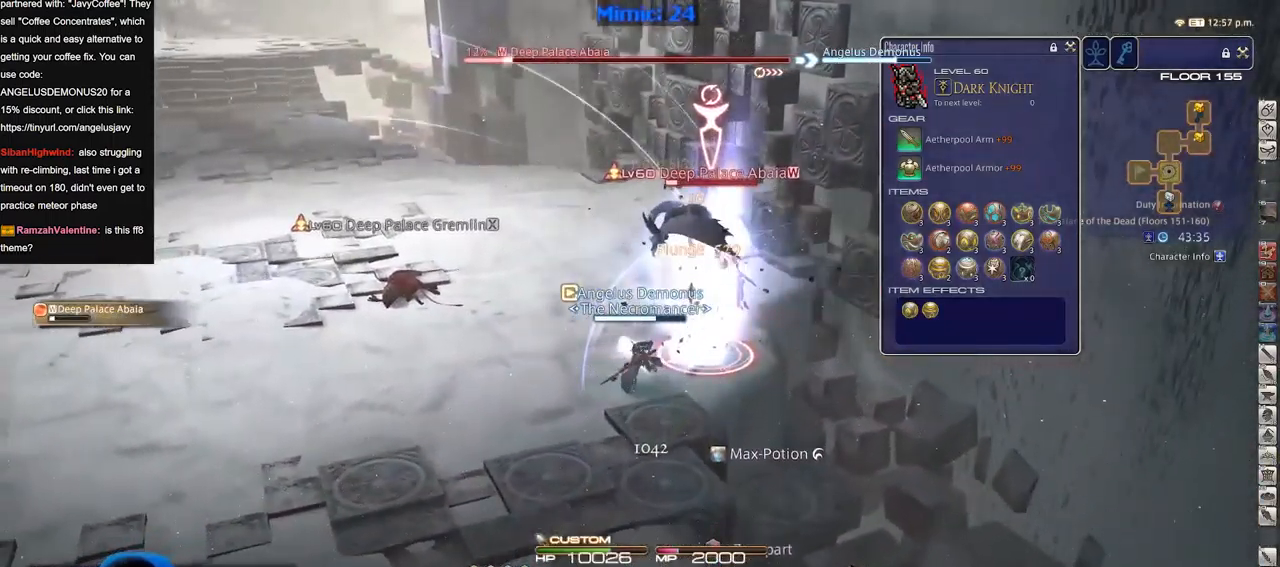
{"keys": [], "events": []}
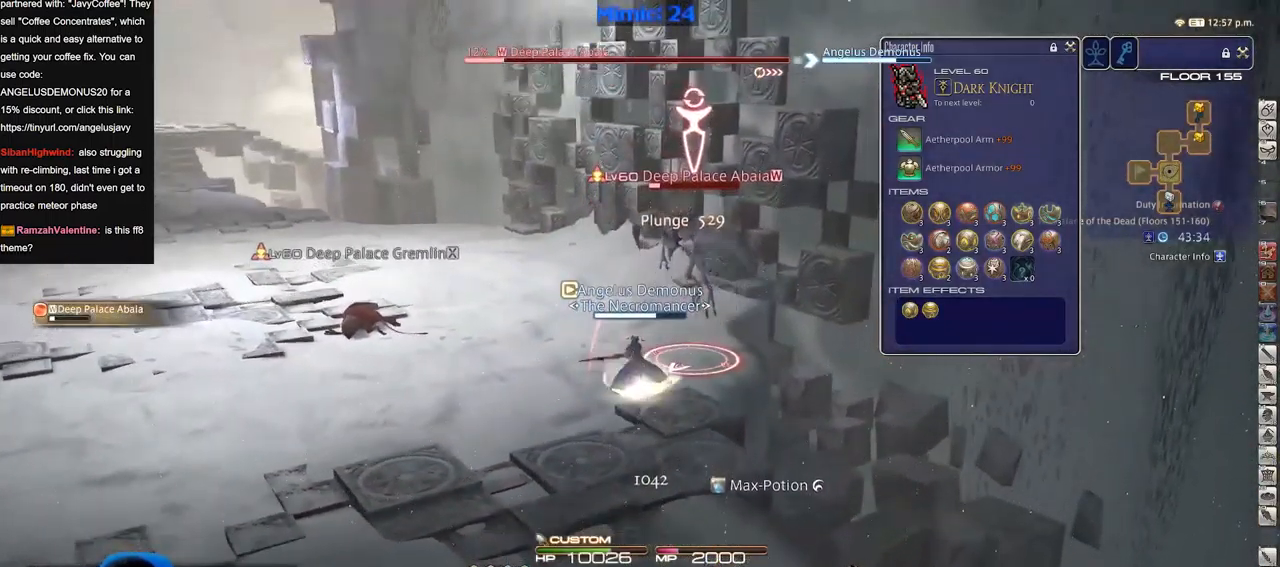
{"keys": [], "events": []}
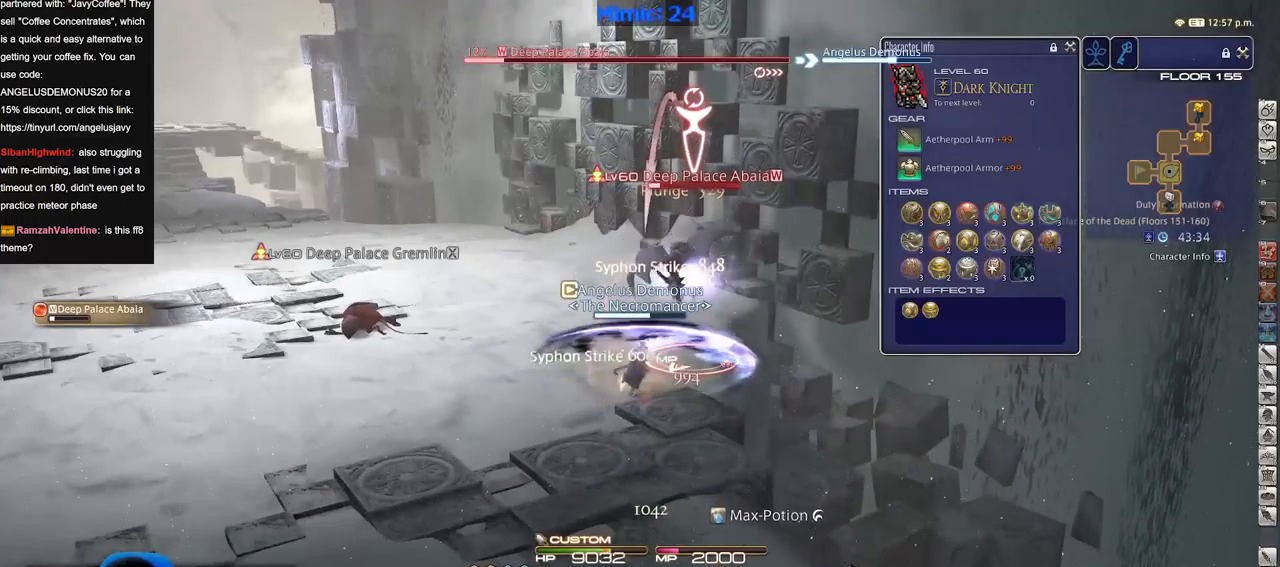
{"keys": ["a", "w"], "events": [[300, "a", "down"], [400, "w", "down"]]}
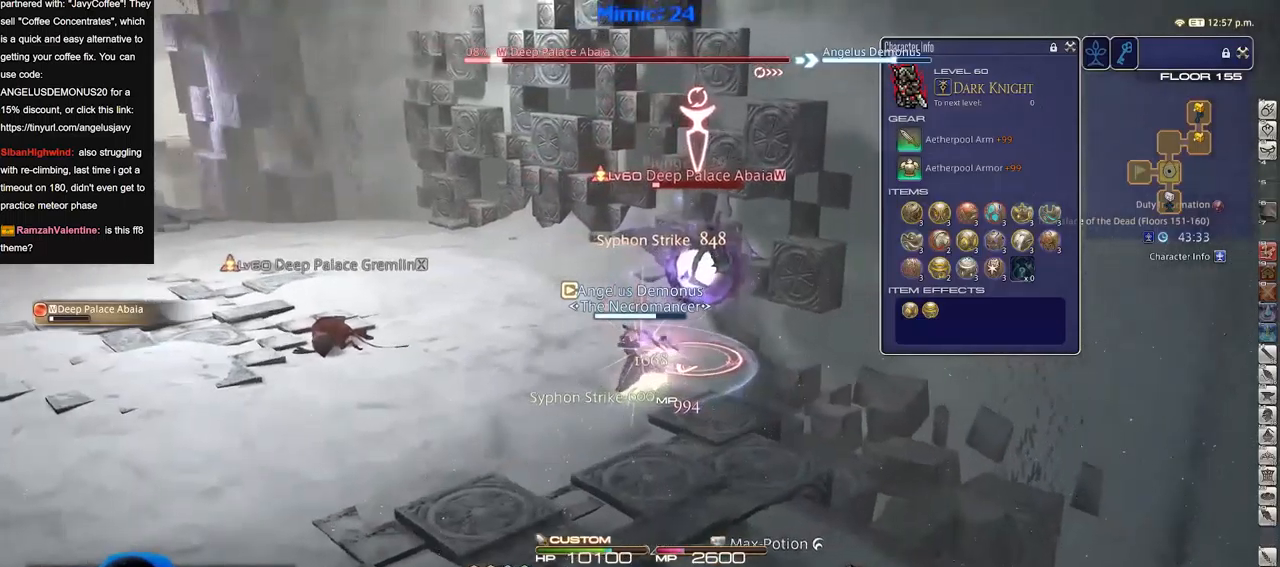
{"keys": ["a", "w"], "events": []}
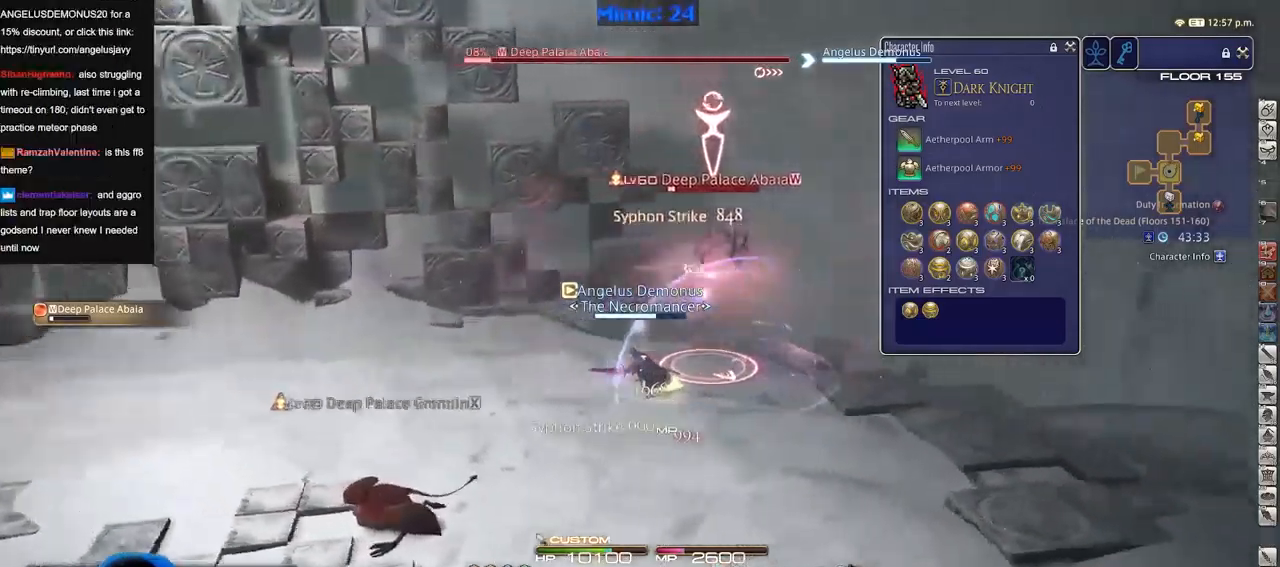
{"keys": ["w"], "events": [[100, "a", "up"], [100, "d", "down"], [150, "w", "up"], [434, "w", "down"], [484, "d", "up"]]}
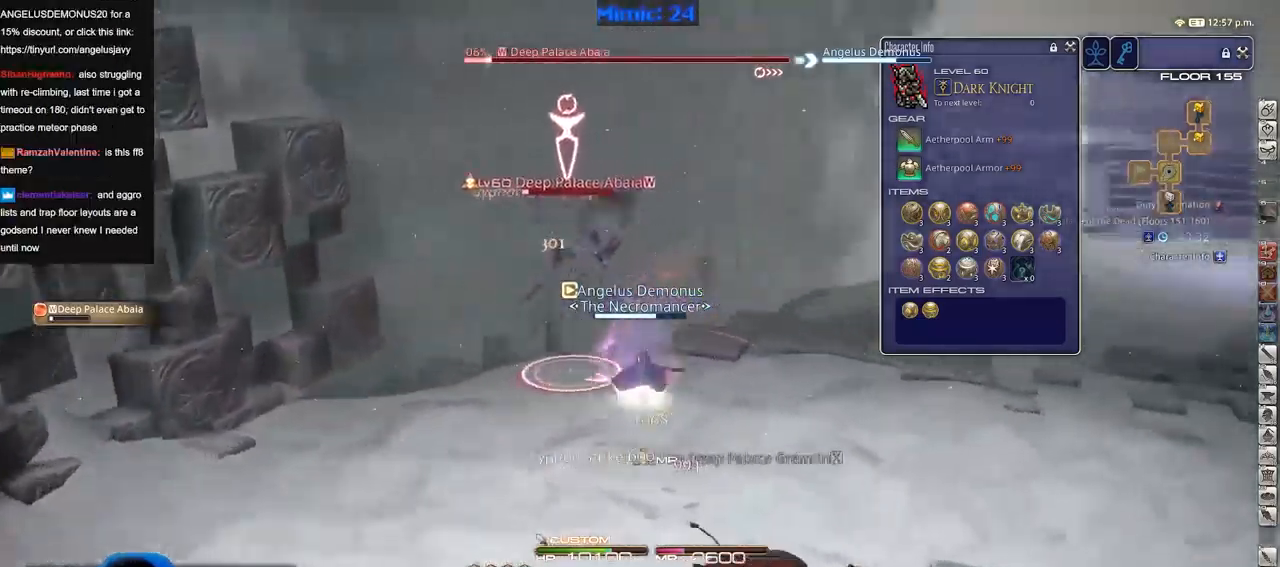
{"keys": ["d"], "events": [[367, "w", "up"], [467, "d", "down"]]}
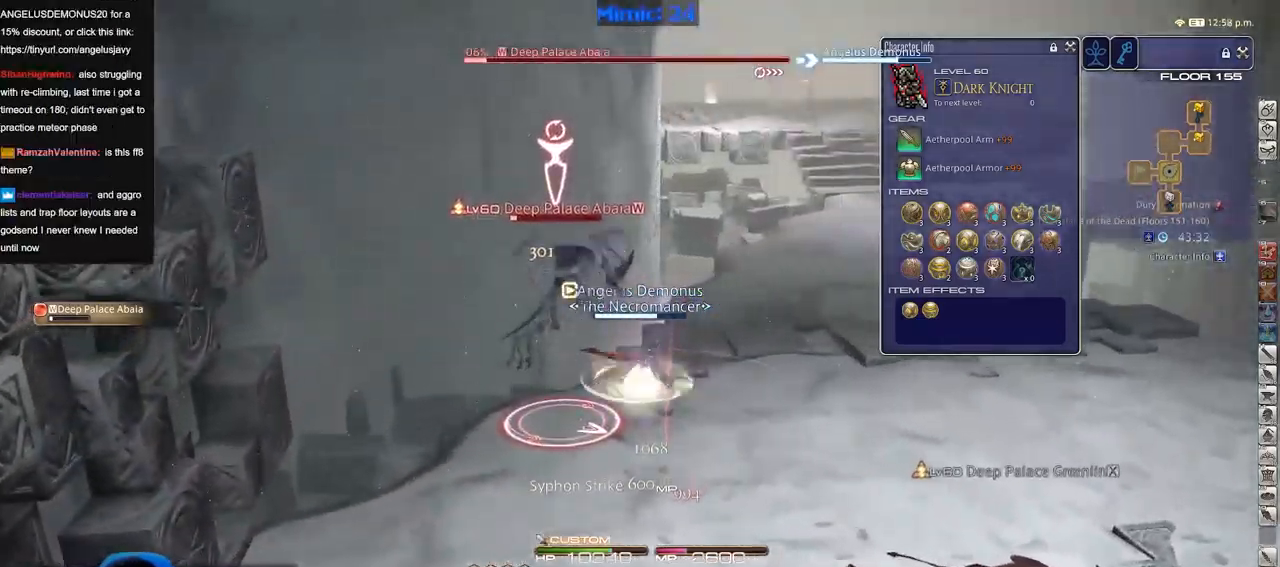
{"keys": ["a", "p", "s"], "events": [[334, "p", "down"], [434, "s", "down"], [484, "a", "down"], [484, "d", "up"]]}
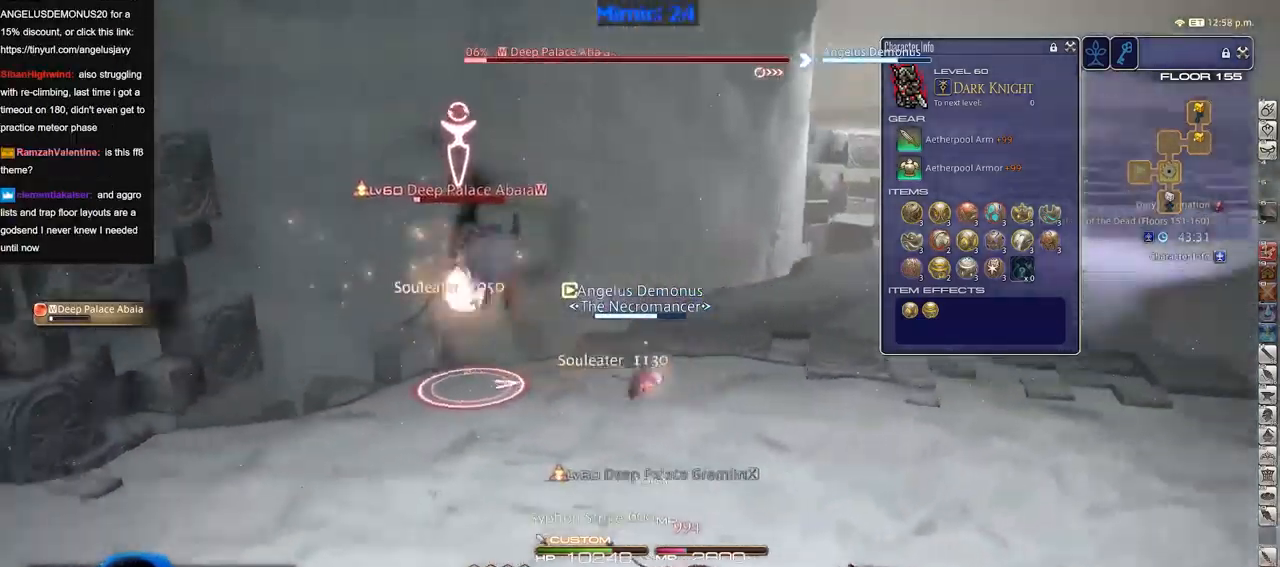
{"keys": ["a", "p", "s"], "events": []}
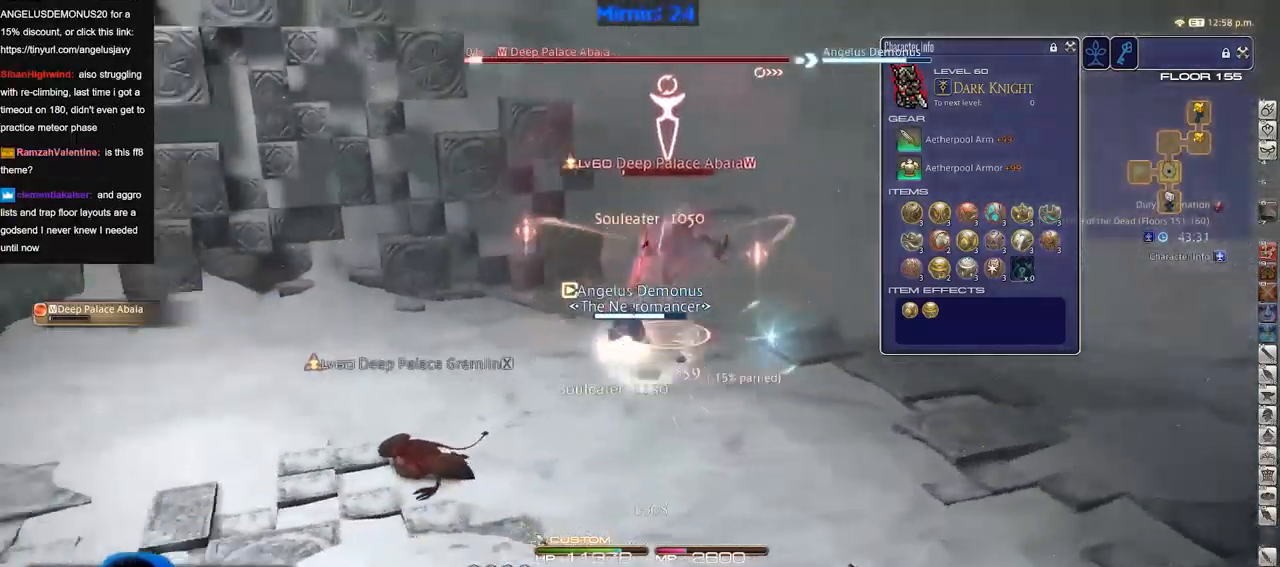
{"keys": ["a", "p", "space", "w"], "events": [[184, "s", "up"], [367, "w", "down"], [467, "space", "down"]]}
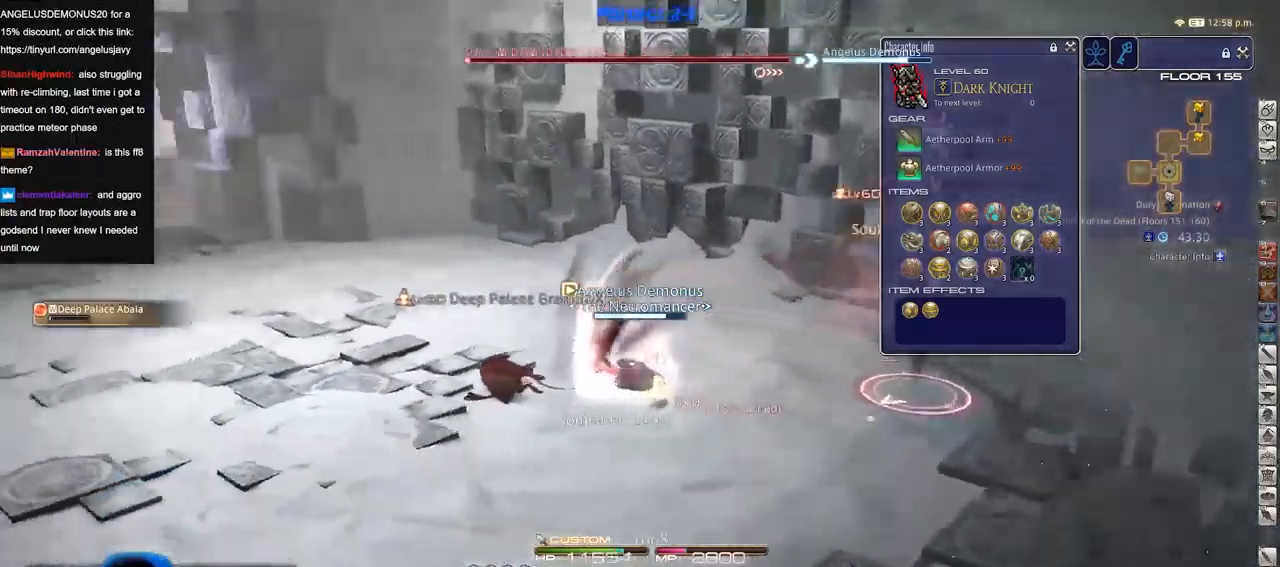
{"keys": ["w"], "events": [[100, "space", "up"], [150, "a", "up"], [300, "p", "up"]]}
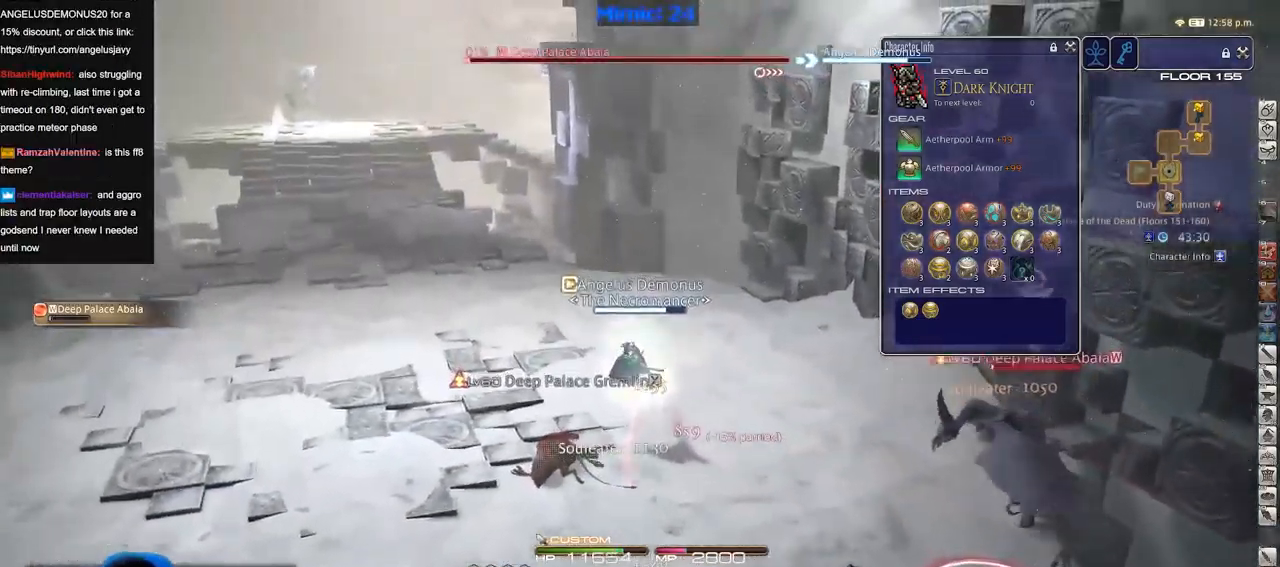
{"keys": ["w"], "events": [[33, "a", "down"], [267, "space", "down"], [401, "space", "up"], [451, "a", "up"]]}
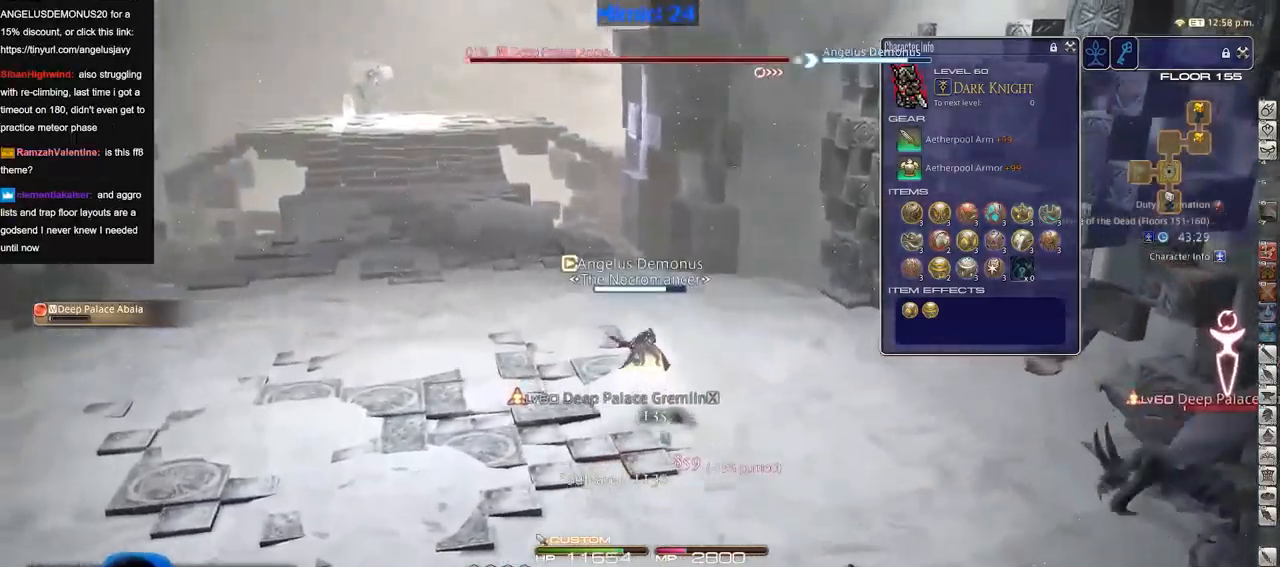
{"keys": ["w"], "events": [[83, "p", "down"], [182, "p", "up"], [232, "p", "down"], [366, "p", "up"]]}
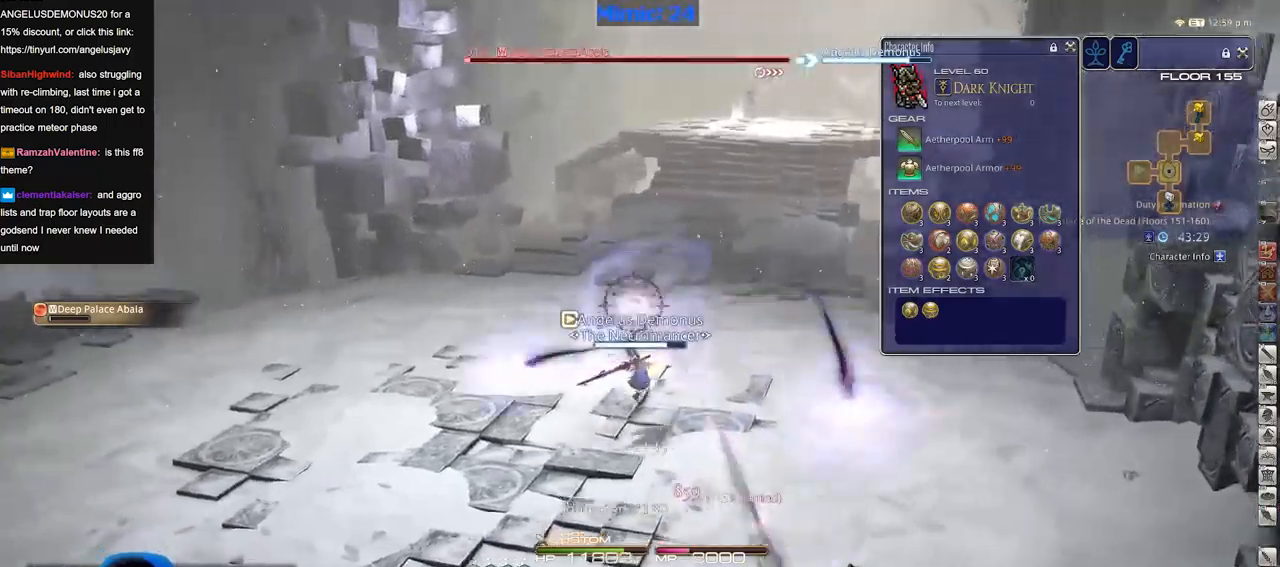
{"keys": ["w"], "events": [[151, "space", "down"], [251, "space", "up"]]}
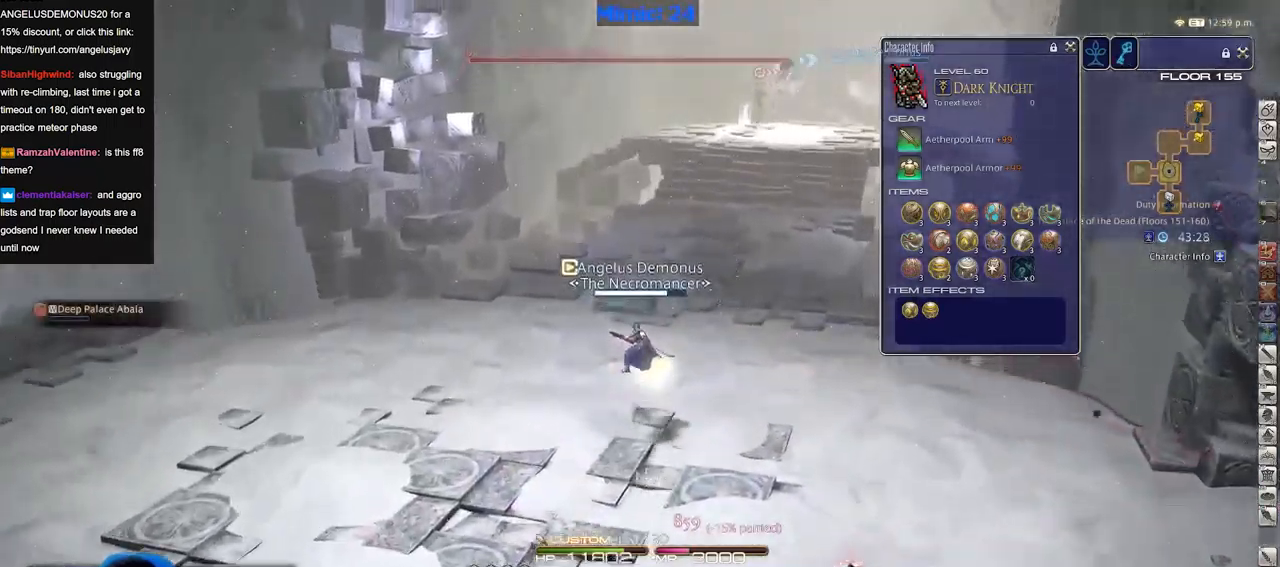
{"keys": ["d", "w"], "events": [[500, "d", "down"]]}